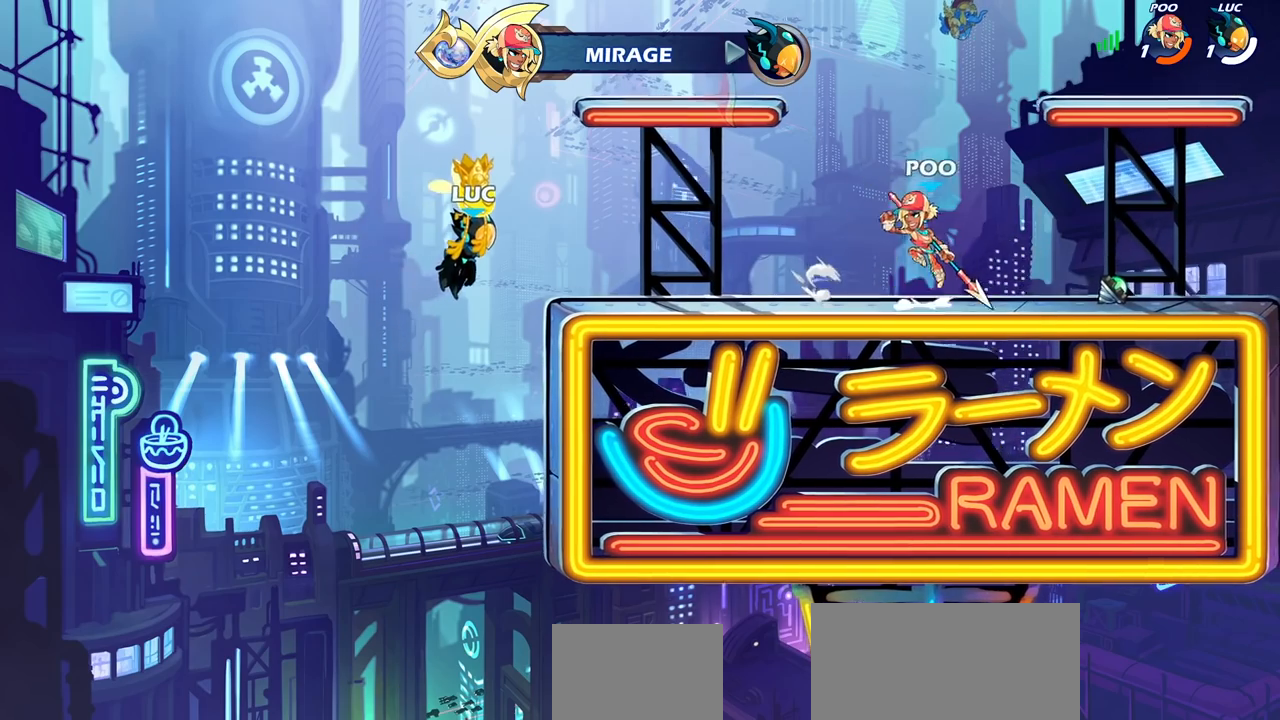
Gameplay with a controller (PlayStation layout); each line is a JSON object with the inputs held at the frame after it (dt_ms = milliseconds from this image to that frame). "events" lists button and stick changes between this image and that frame as [ms after this image, input, new state], when the widget could be followed in between.
{"dt_ms": 1000, "buttons": [], "left_stick": "center", "right_stick": "center", "events": []}
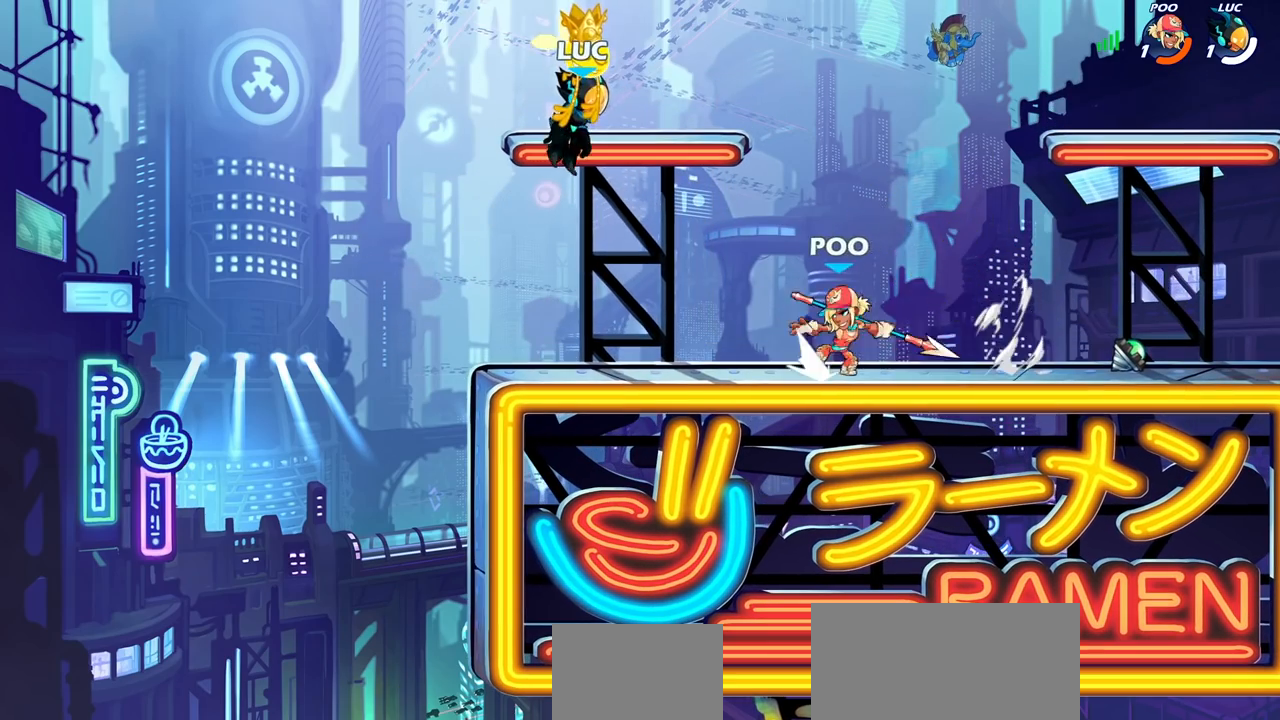
{"dt_ms": 500, "buttons": [], "left_stick": "center", "right_stick": "center", "events": []}
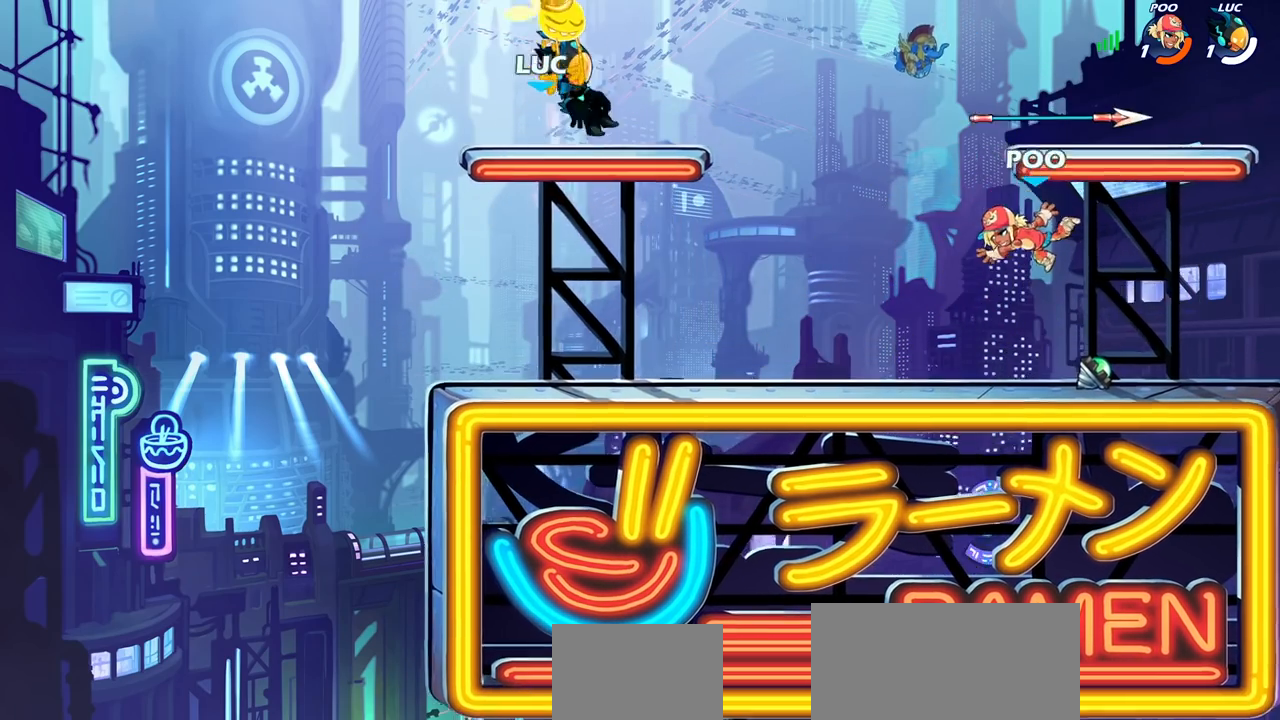
{"dt_ms": 500, "buttons": [], "left_stick": "right", "right_stick": "center", "events": [[383, "left_stick", "right"]]}
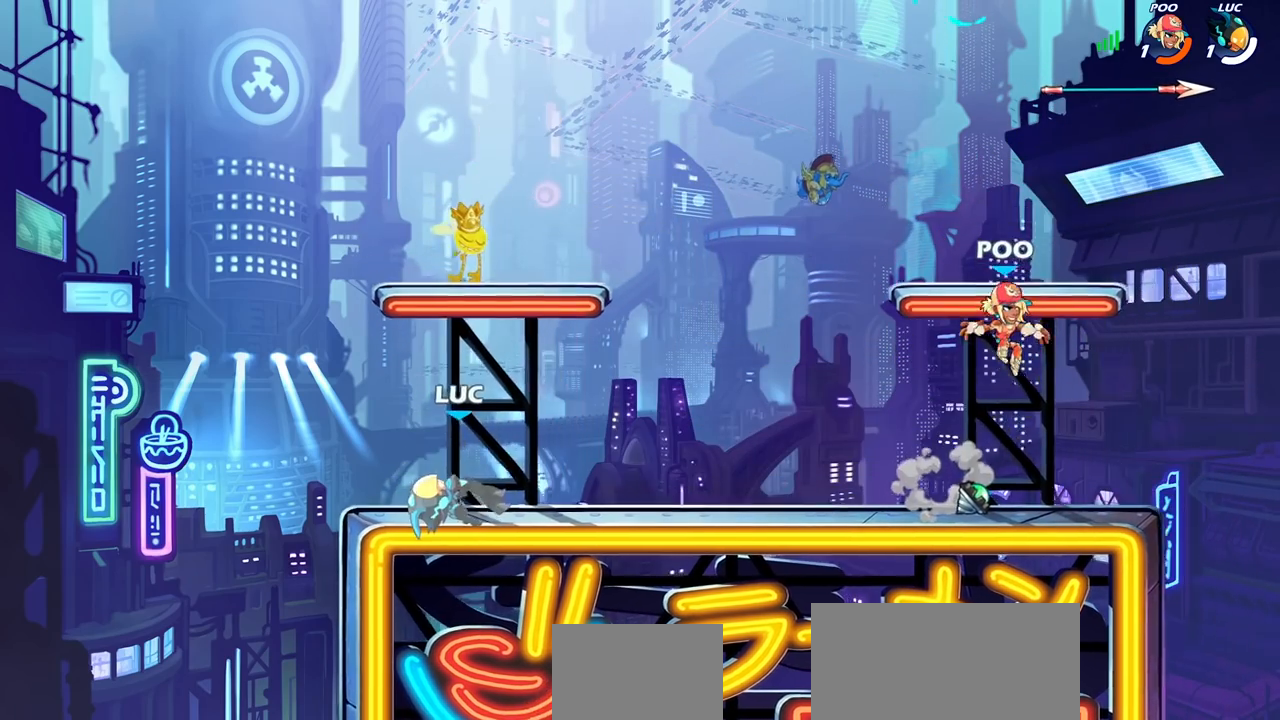
{"dt_ms": 500, "buttons": [], "left_stick": "right", "right_stick": "center", "events": [[33, "R2", "down"], [50, "CROSS", "down"], [217, "CROSS", "up"], [217, "R2", "up"], [350, "CROSS", "down"], [483, "CROSS", "up"]]}
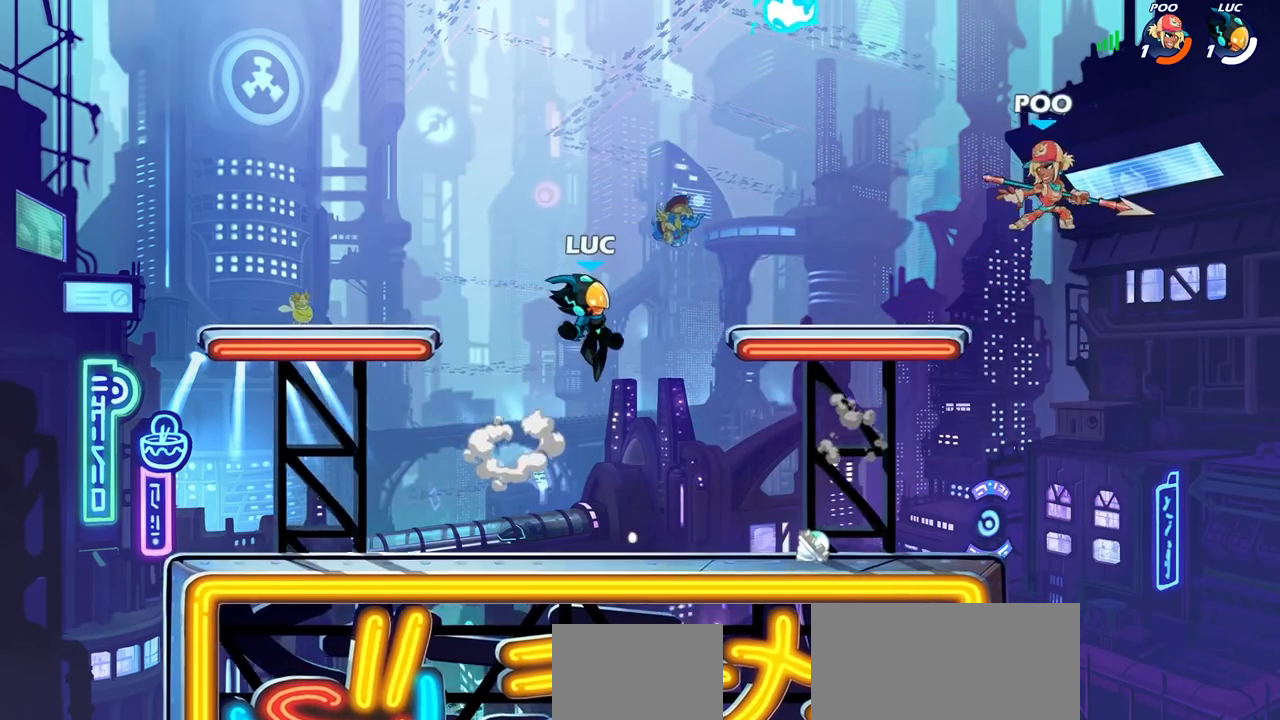
{"dt_ms": 500, "buttons": ["R1"], "left_stick": "left", "right_stick": "center", "events": [[217, "left_stick", "up"], [300, "CROSS", "down"], [317, "left_stick", "left"], [383, "CROSS", "up"], [450, "R1", "down"]]}
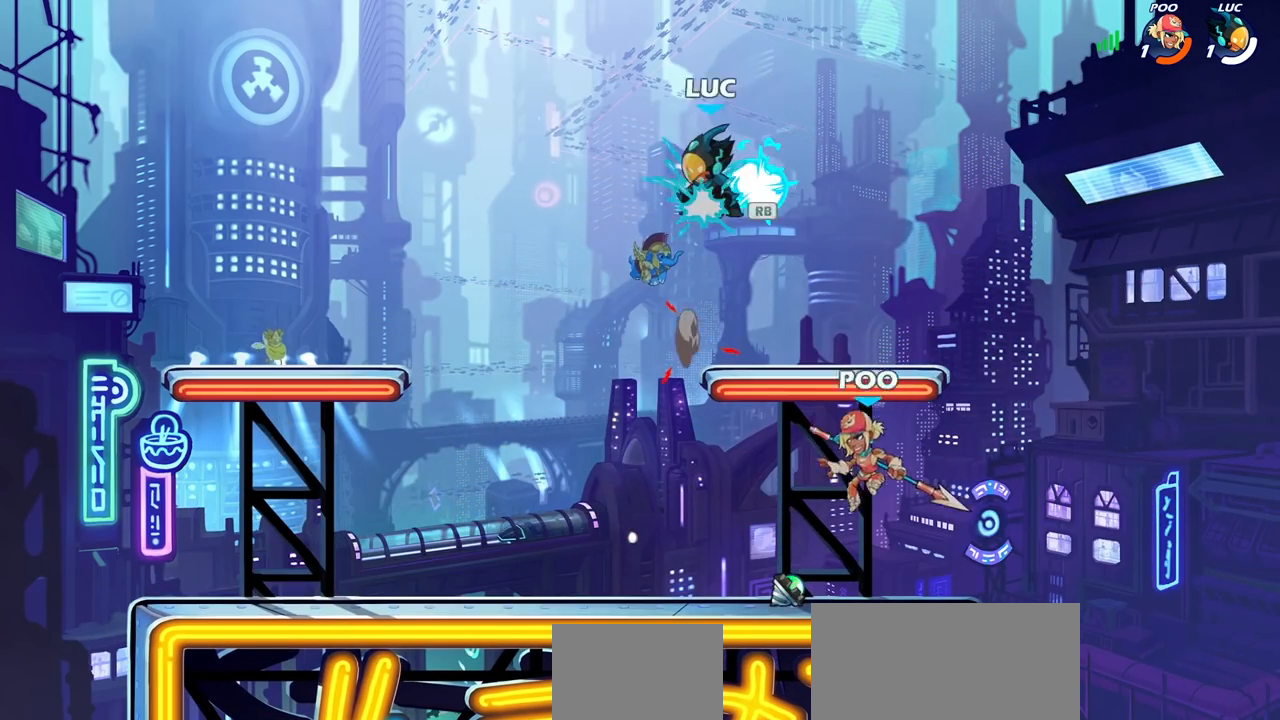
{"dt_ms": 500, "buttons": [], "left_stick": "center", "right_stick": "center", "events": [[17, "left_stick", "down-left"], [67, "R1", "up"], [333, "left_stick", "center"], [367, "SQUARE", "down"], [433, "SQUARE", "up"]]}
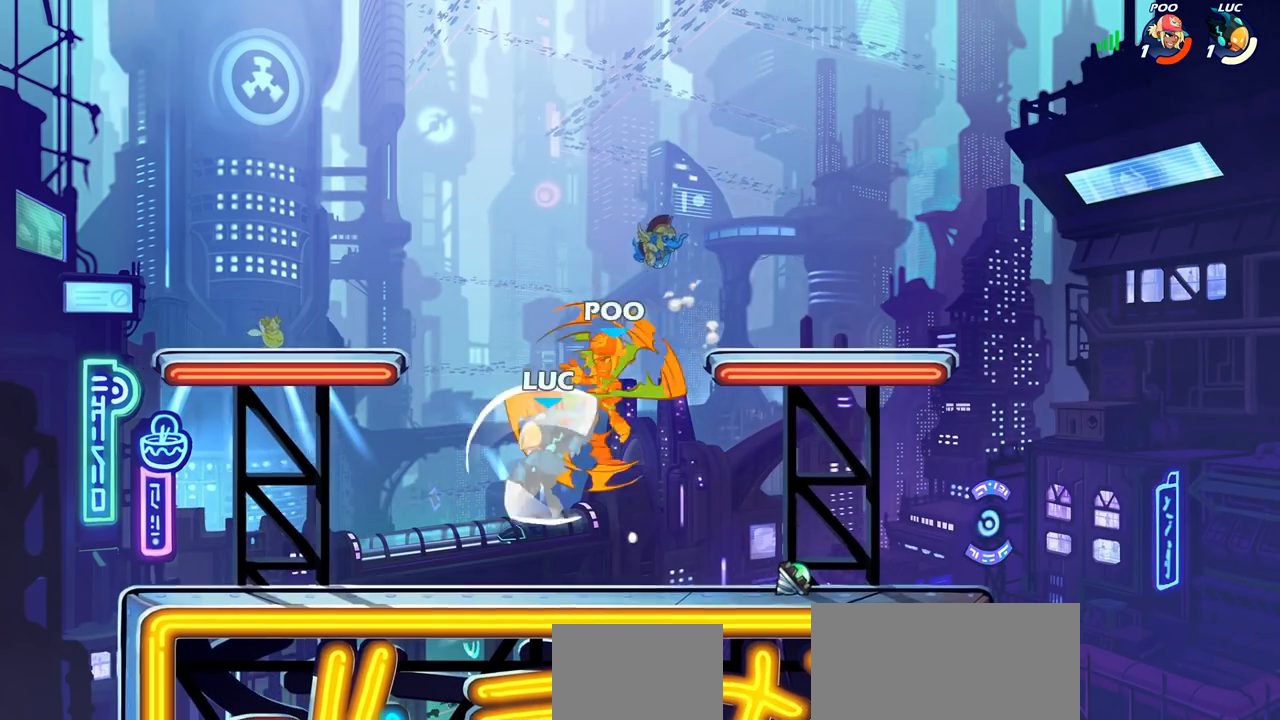
{"dt_ms": 500, "buttons": [], "left_stick": "right", "right_stick": "center", "events": [[167, "left_stick", "left"], [300, "left_stick", "right"]]}
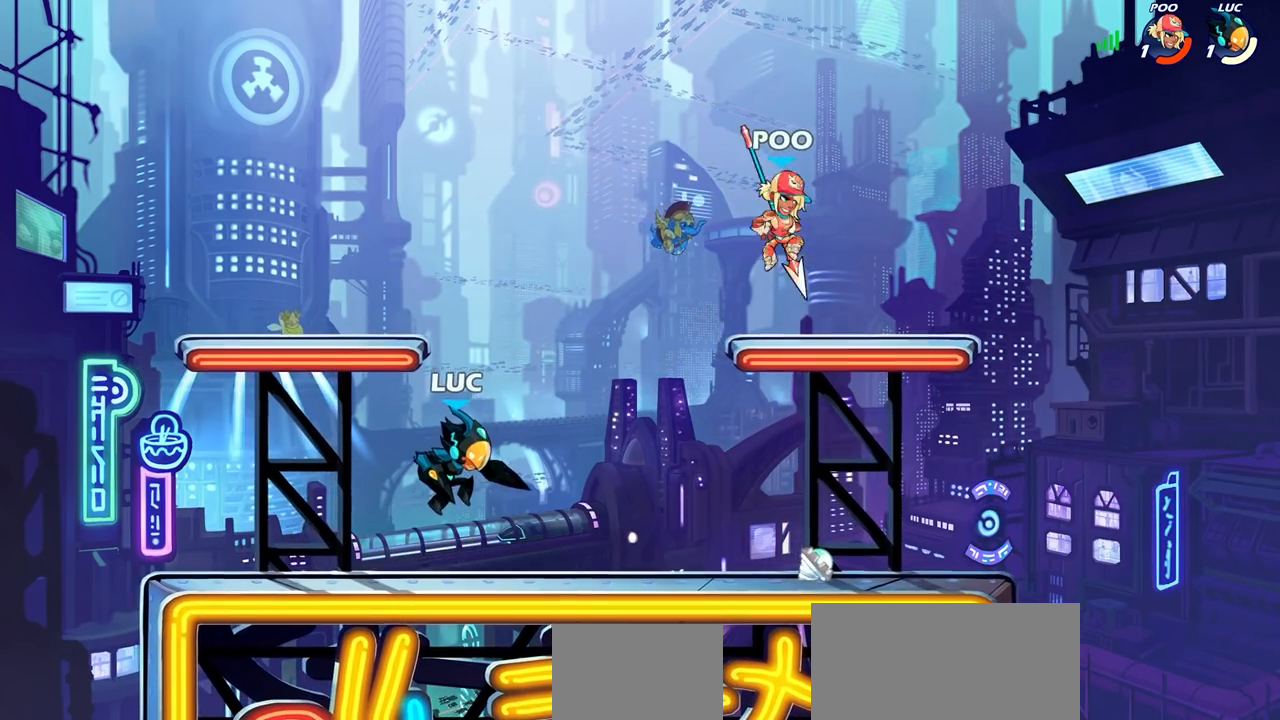
{"dt_ms": 500, "buttons": [], "left_stick": "center", "right_stick": "center", "events": [[350, "R2", "down"], [383, "CIRCLE", "down"], [417, "CIRCLE", "up"], [433, "R2", "up"], [467, "left_stick", "center"]]}
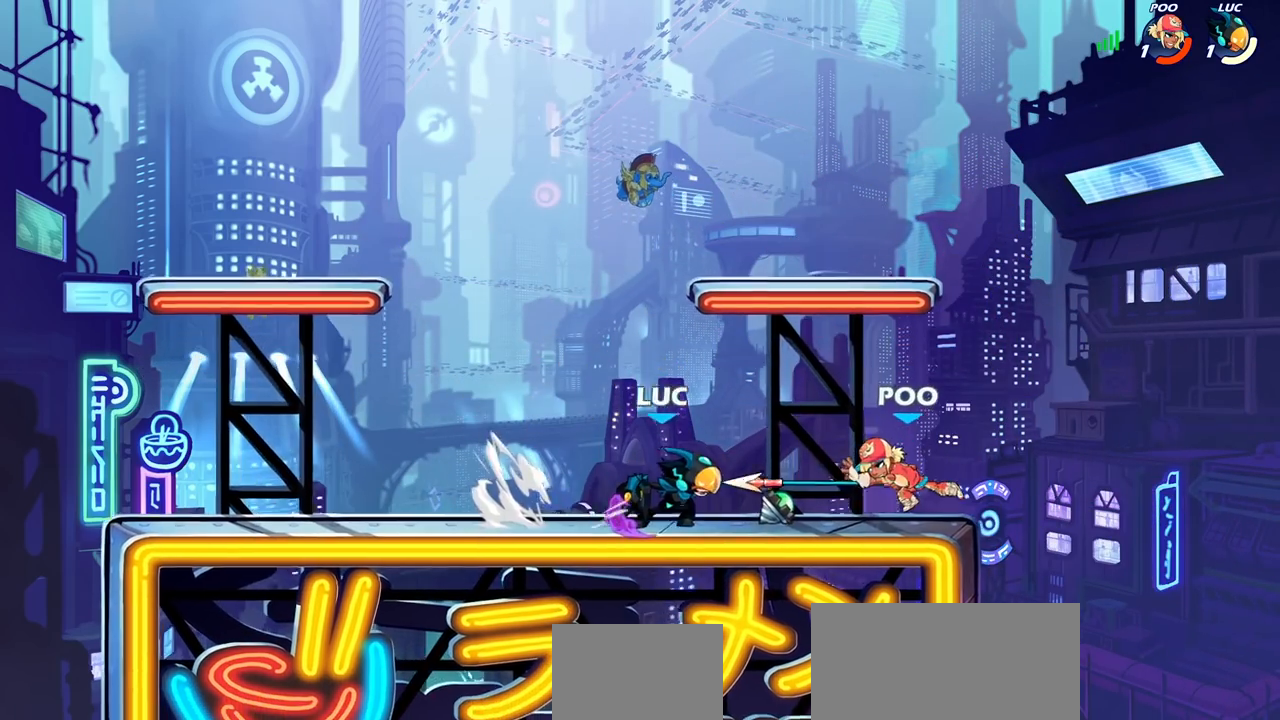
{"dt_ms": 500, "buttons": ["CIRCLE"], "left_stick": "down", "right_stick": "center", "events": [[417, "left_stick", "down"], [467, "CIRCLE", "down"]]}
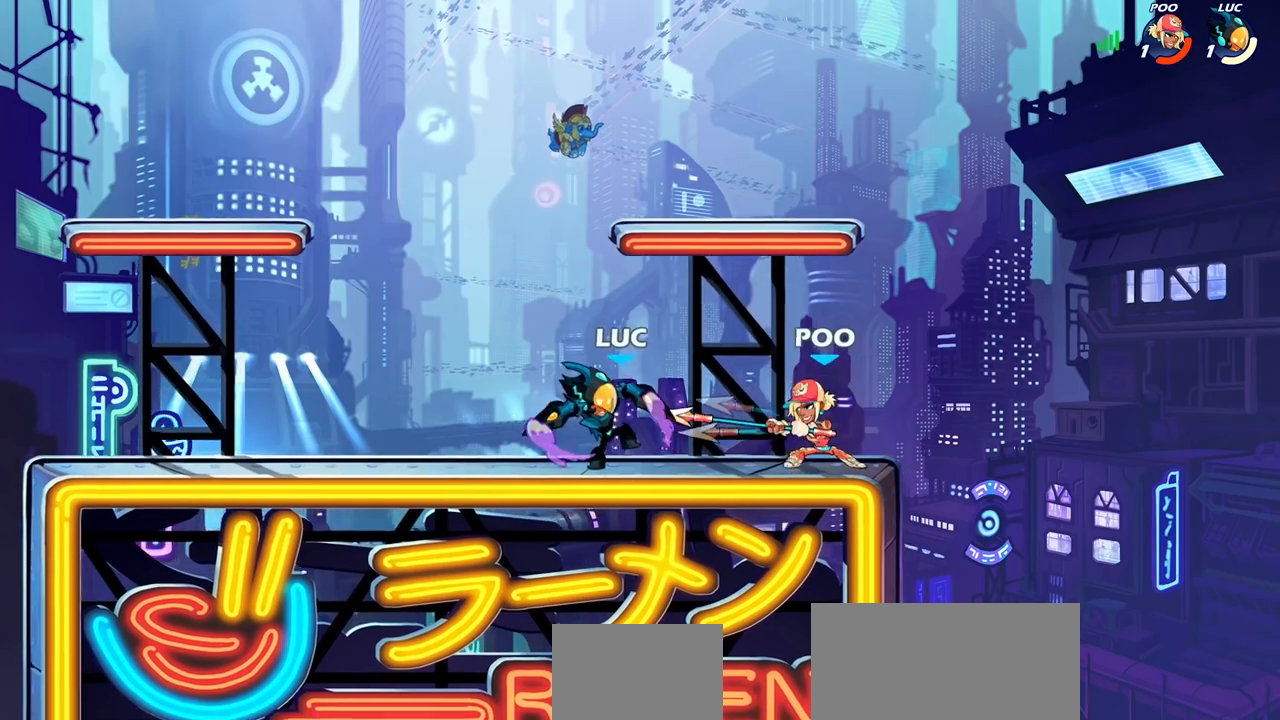
{"dt_ms": 500, "buttons": [], "left_stick": "center", "right_stick": "center", "events": [[33, "left_stick", "center"], [67, "CIRCLE", "up"]]}
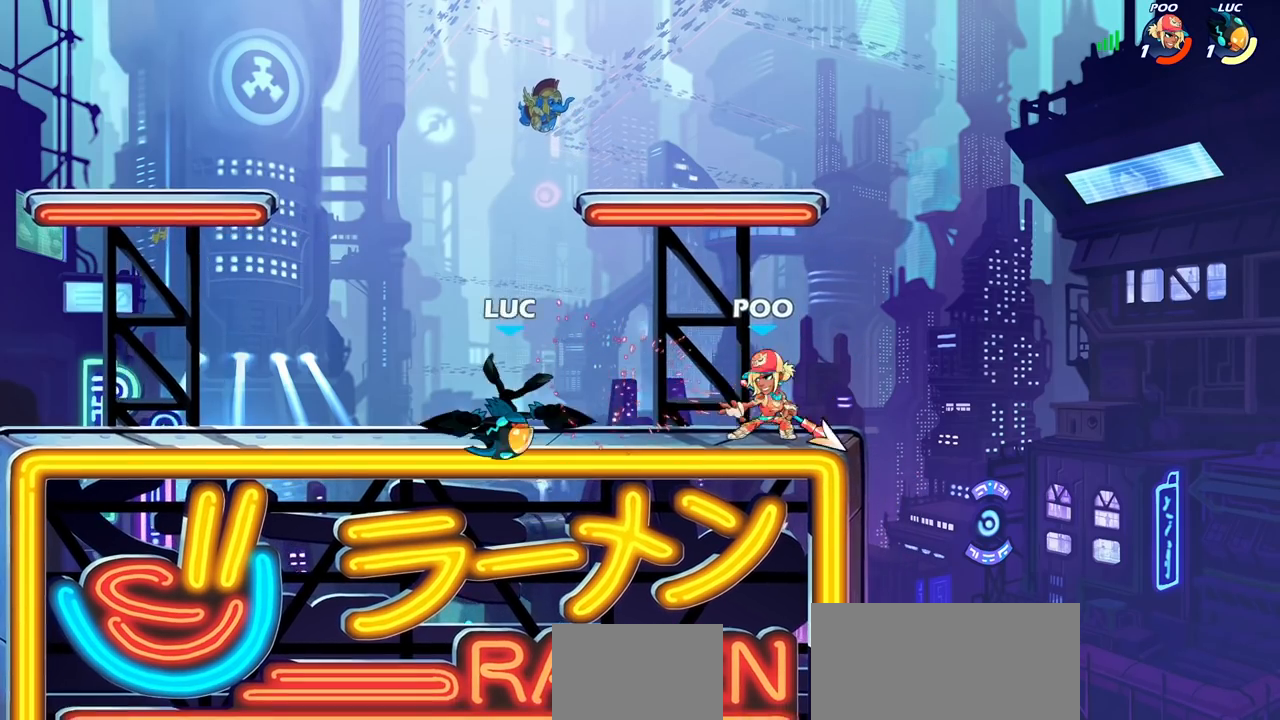
{"dt_ms": 500, "buttons": ["R2"], "left_stick": "up-right", "right_stick": "center", "events": [[133, "CROSS", "down"], [133, "left_stick", "up-left"], [250, "R2", "down"], [283, "CROSS", "up"], [350, "left_stick", "up"], [450, "left_stick", "up-right"]]}
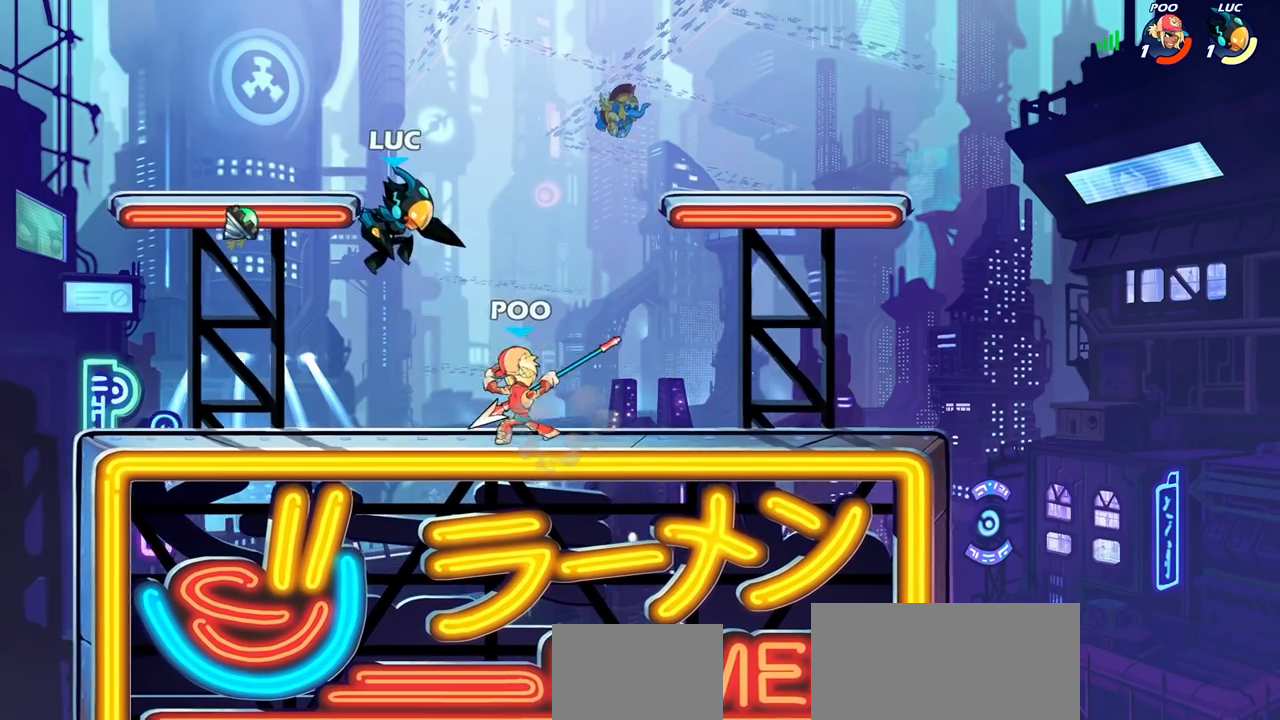
{"dt_ms": 500, "buttons": [], "left_stick": "center", "right_stick": "center", "events": [[17, "R2", "up"], [83, "left_stick", "down-right"], [233, "left_stick", "down-left"], [283, "SQUARE", "down"], [283, "left_stick", "center"], [367, "SQUARE", "up"]]}
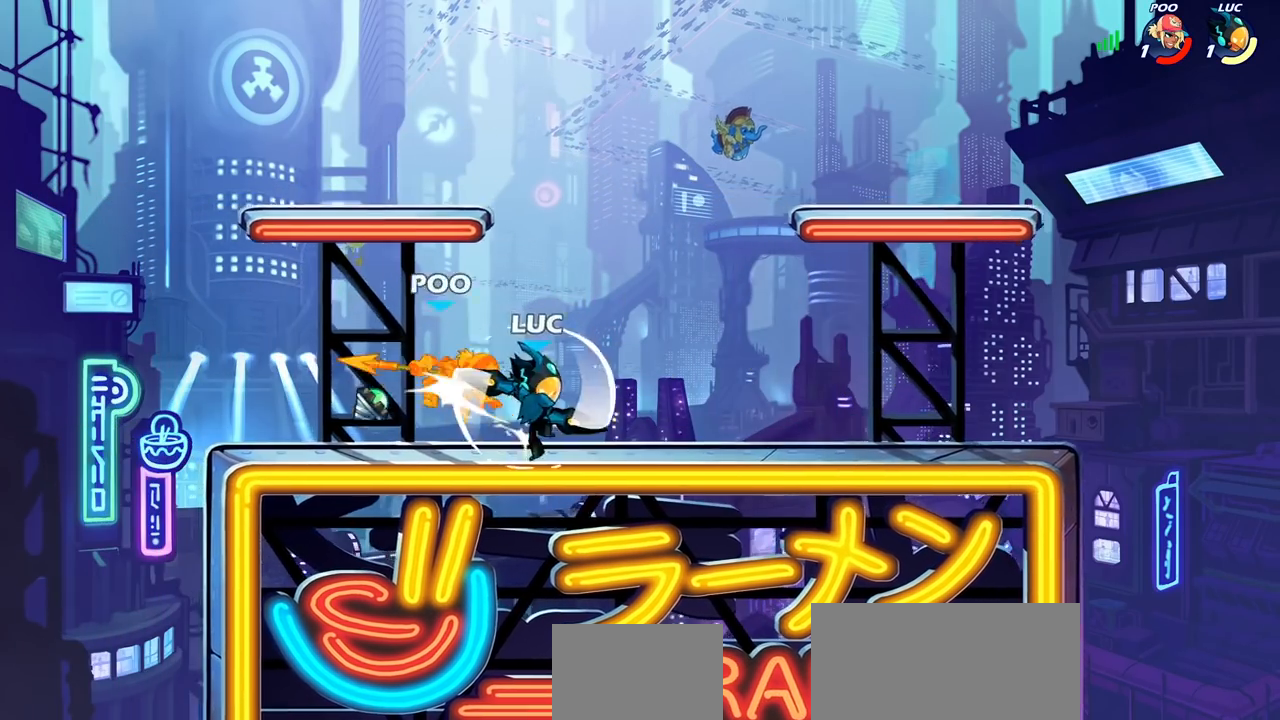
{"dt_ms": 500, "buttons": [], "left_stick": "center", "right_stick": "center", "events": [[17, "left_stick", "left"], [417, "left_stick", "center"]]}
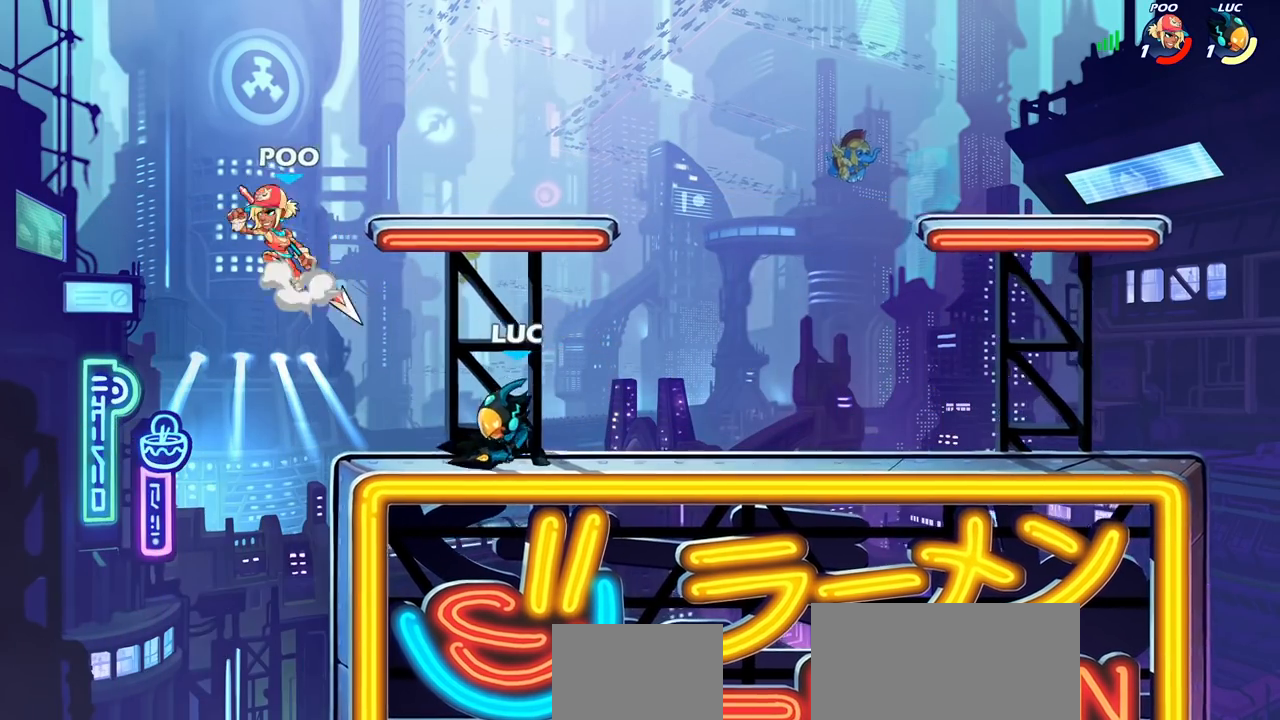
{"dt_ms": 500, "buttons": [], "left_stick": "left", "right_stick": "center", "events": [[50, "CROSS", "down"], [150, "CROSS", "up"], [250, "CIRCLE", "down"], [367, "CIRCLE", "up"], [383, "left_stick", "left"]]}
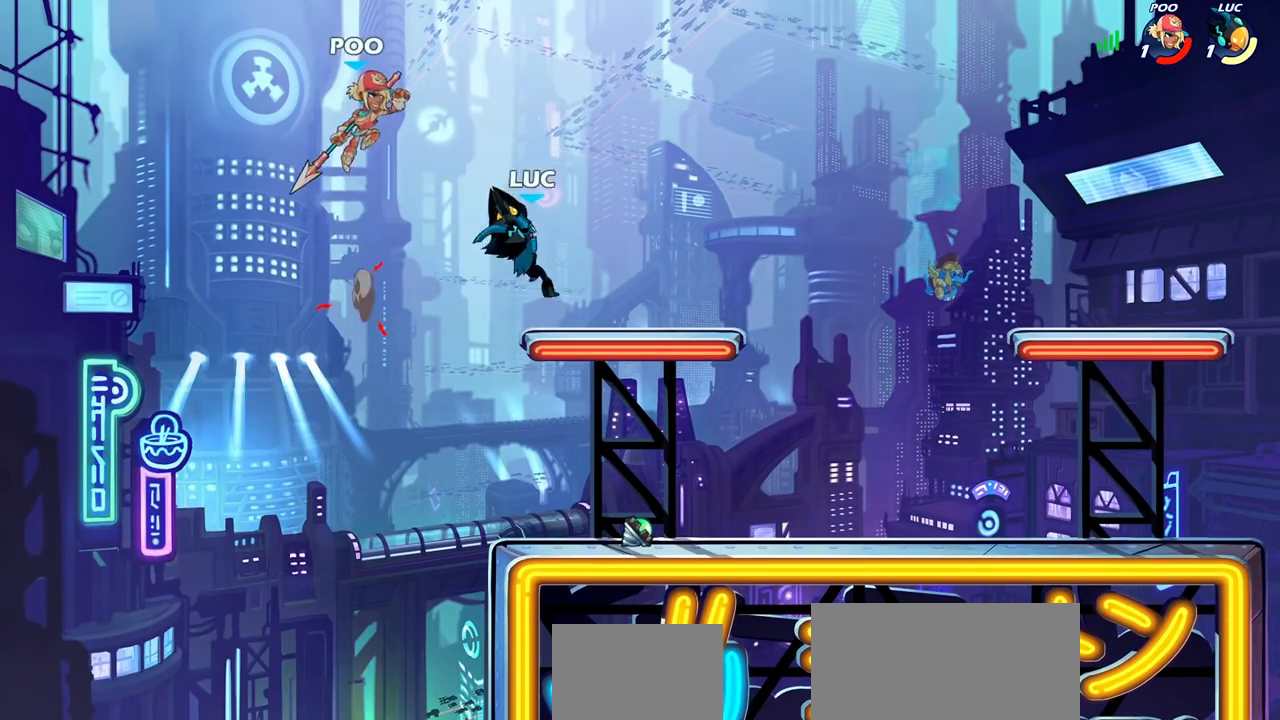
{"dt_ms": 500, "buttons": [], "left_stick": "down", "right_stick": "center", "events": [[167, "left_stick", "center"], [367, "left_stick", "right"], [467, "left_stick", "down"]]}
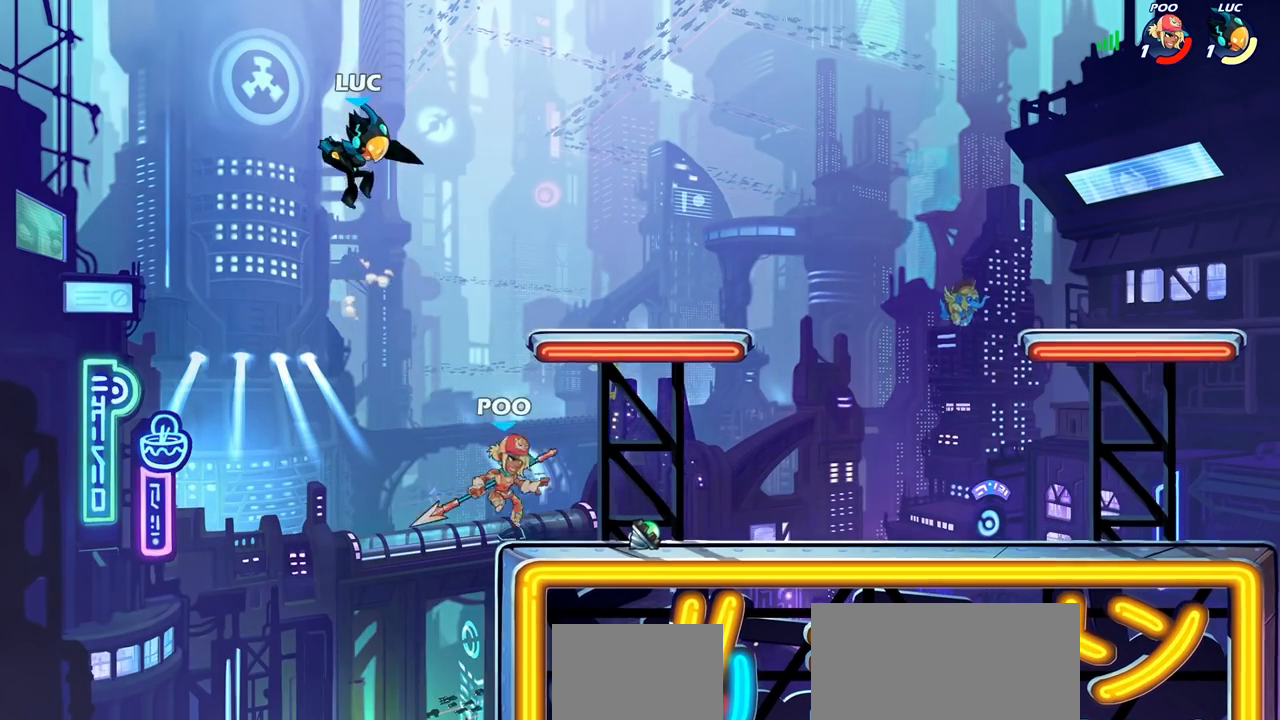
{"dt_ms": 500, "buttons": [], "left_stick": "down-right", "right_stick": "center", "events": [[183, "left_stick", "down-right"]]}
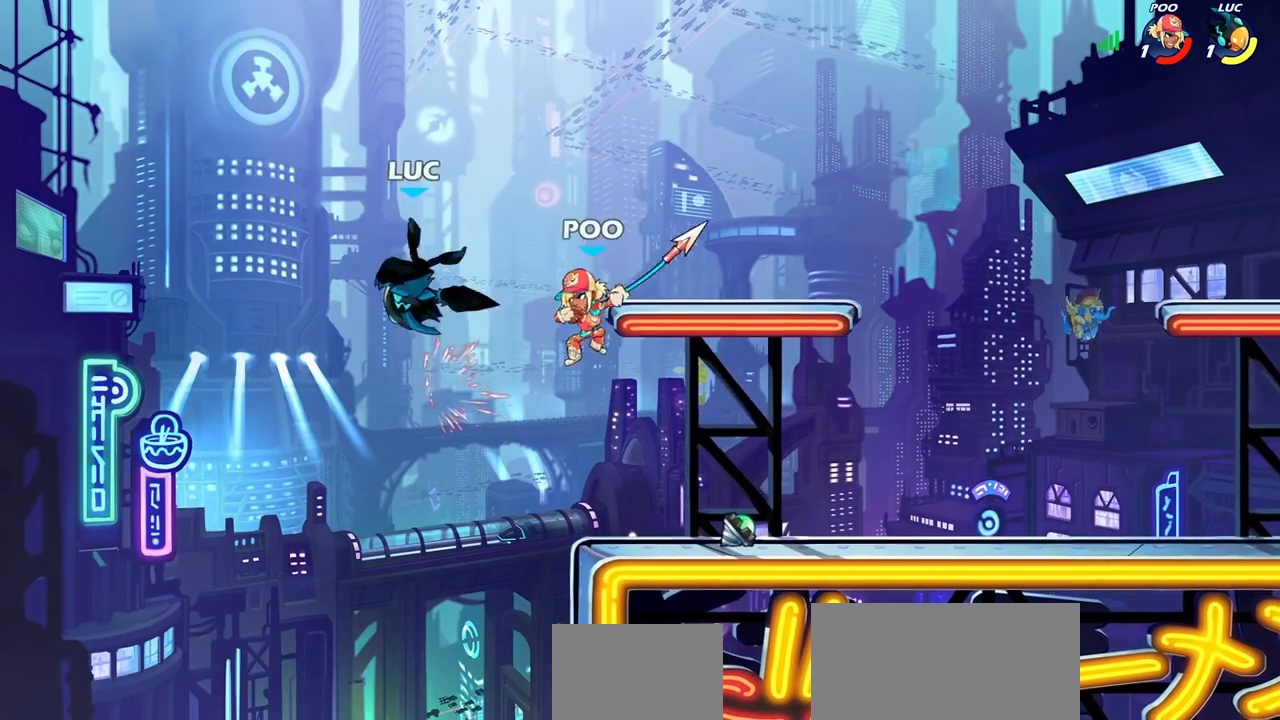
{"dt_ms": 500, "buttons": [], "left_stick": "down-right", "right_stick": "center", "events": [[117, "left_stick", "up-right"], [250, "left_stick", "down-right"]]}
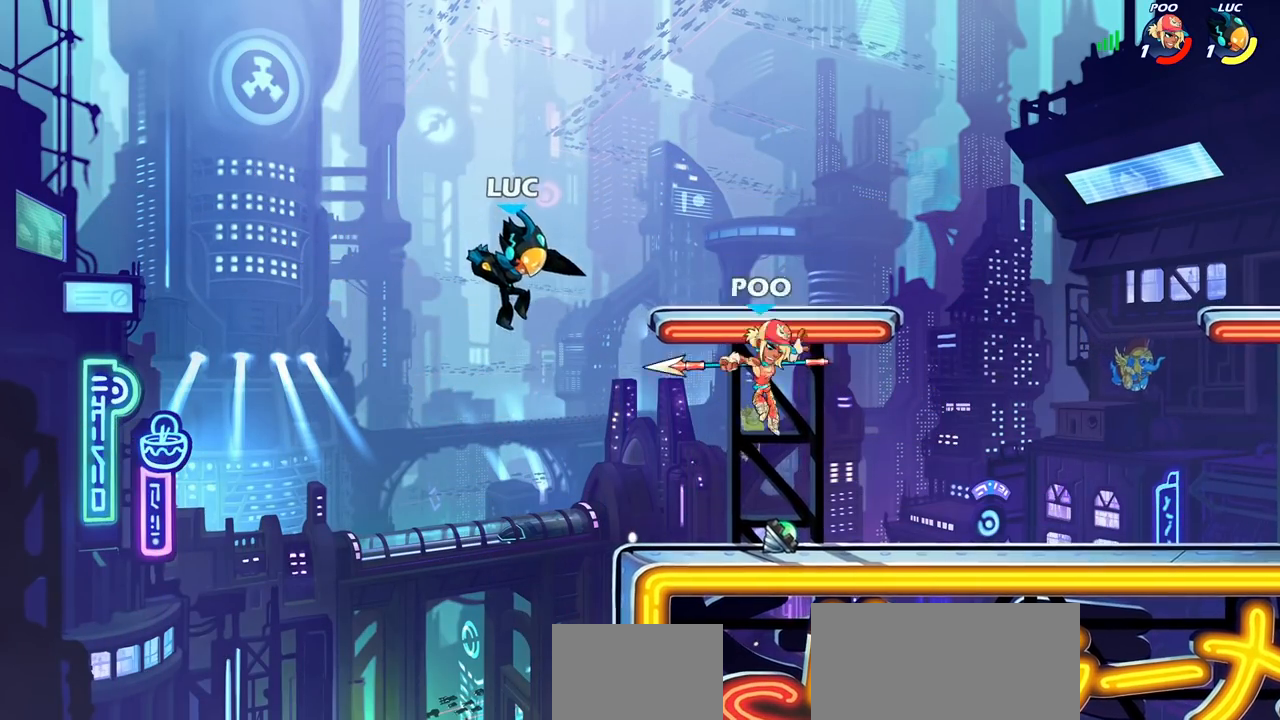
{"dt_ms": 500, "buttons": [], "left_stick": "center", "right_stick": "center", "events": [[133, "left_stick", "right"], [233, "R2", "down"], [250, "CIRCLE", "down"], [333, "CIRCLE", "up"], [350, "R2", "up"], [417, "left_stick", "center"]]}
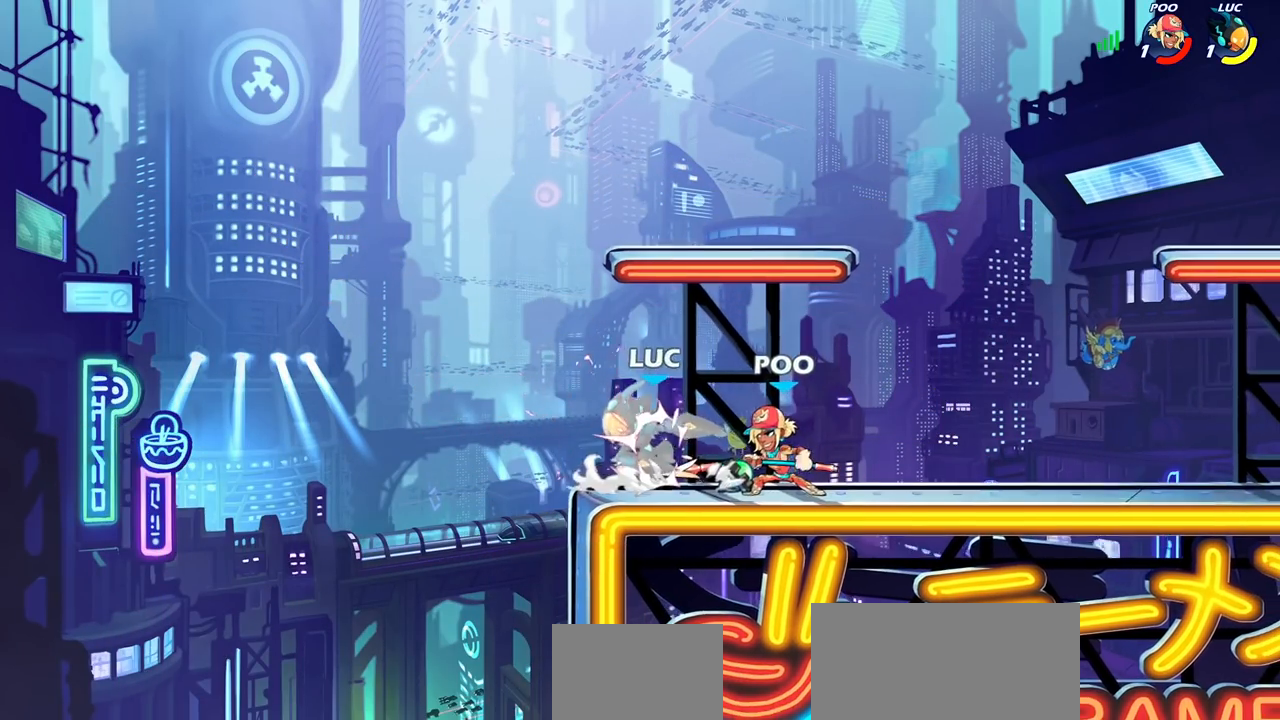
{"dt_ms": 500, "buttons": [], "left_stick": "right", "right_stick": "center", "events": [[267, "left_stick", "left"], [400, "left_stick", "down"], [467, "left_stick", "right"]]}
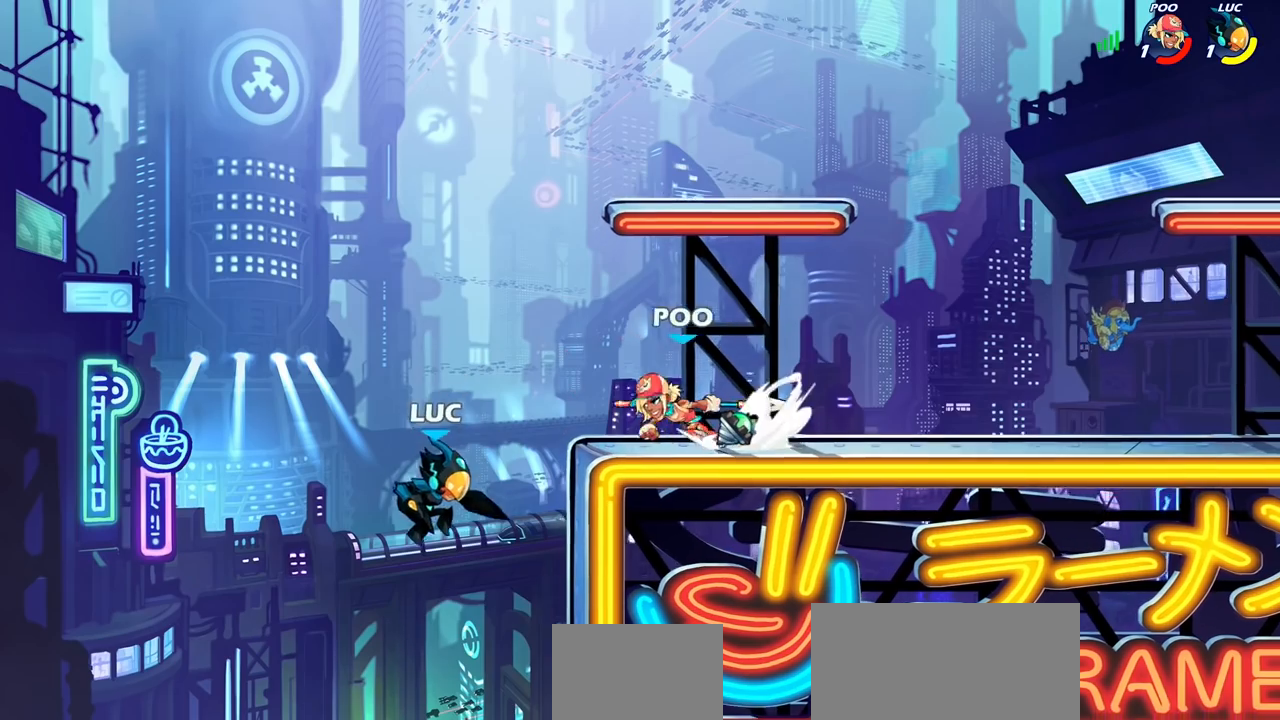
{"dt_ms": 500, "buttons": [], "left_stick": "right", "right_stick": "center", "events": [[333, "CROSS", "down"], [483, "CROSS", "up"]]}
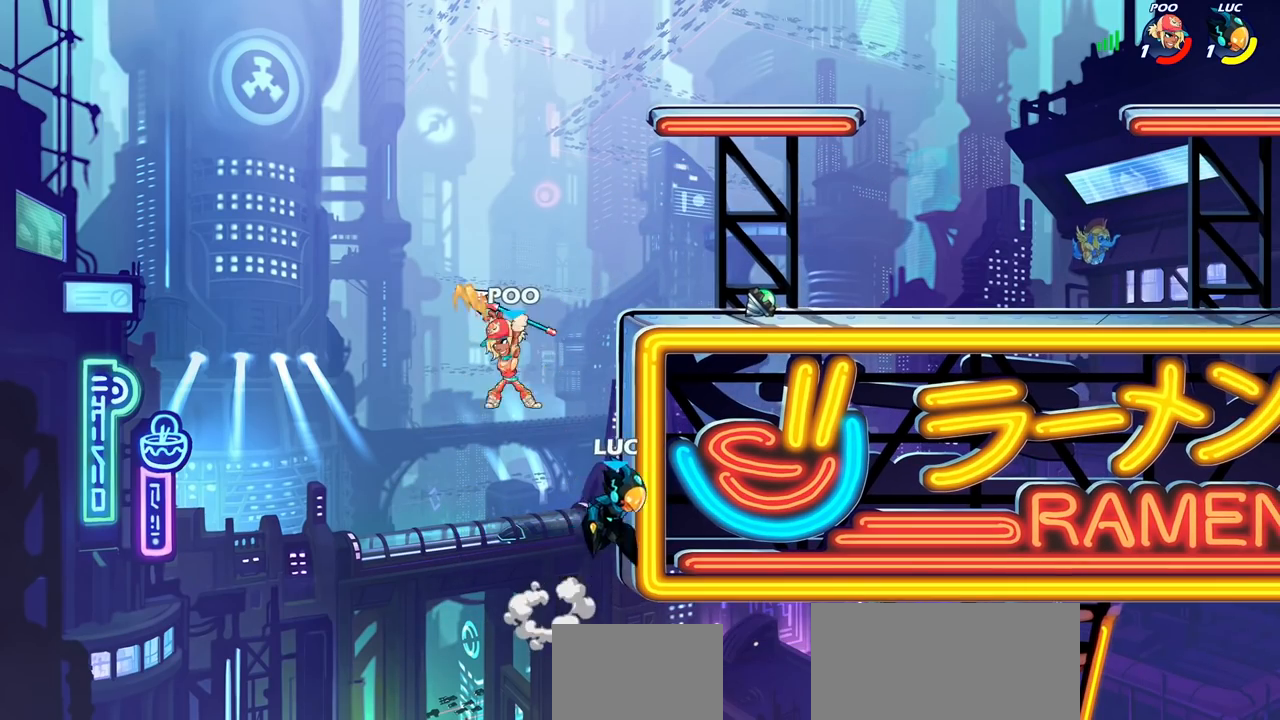
{"dt_ms": 500, "buttons": ["SQUARE"], "left_stick": "center", "right_stick": "center", "events": [[100, "left_stick", "up-right"], [400, "left_stick", "up-left"], [450, "SQUARE", "down"], [500, "left_stick", "center"]]}
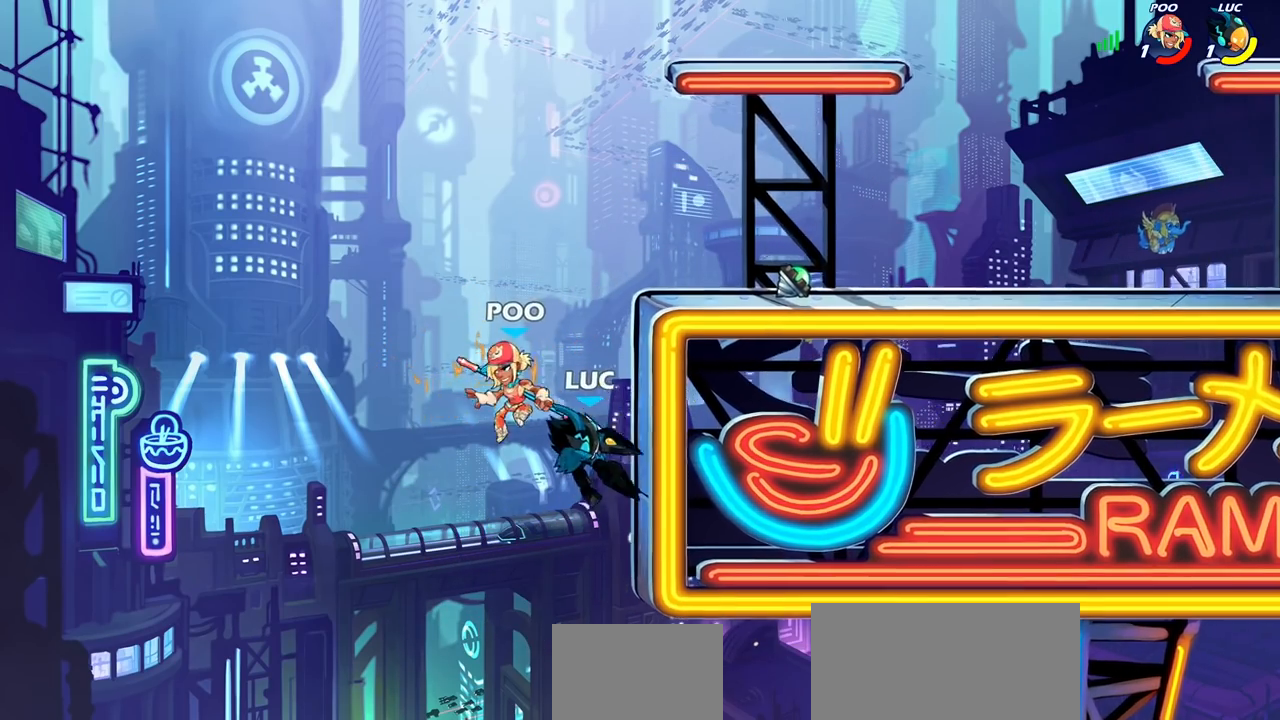
{"dt_ms": 500, "buttons": [], "left_stick": "up", "right_stick": "center", "events": [[17, "SQUARE", "up"], [400, "left_stick", "up"]]}
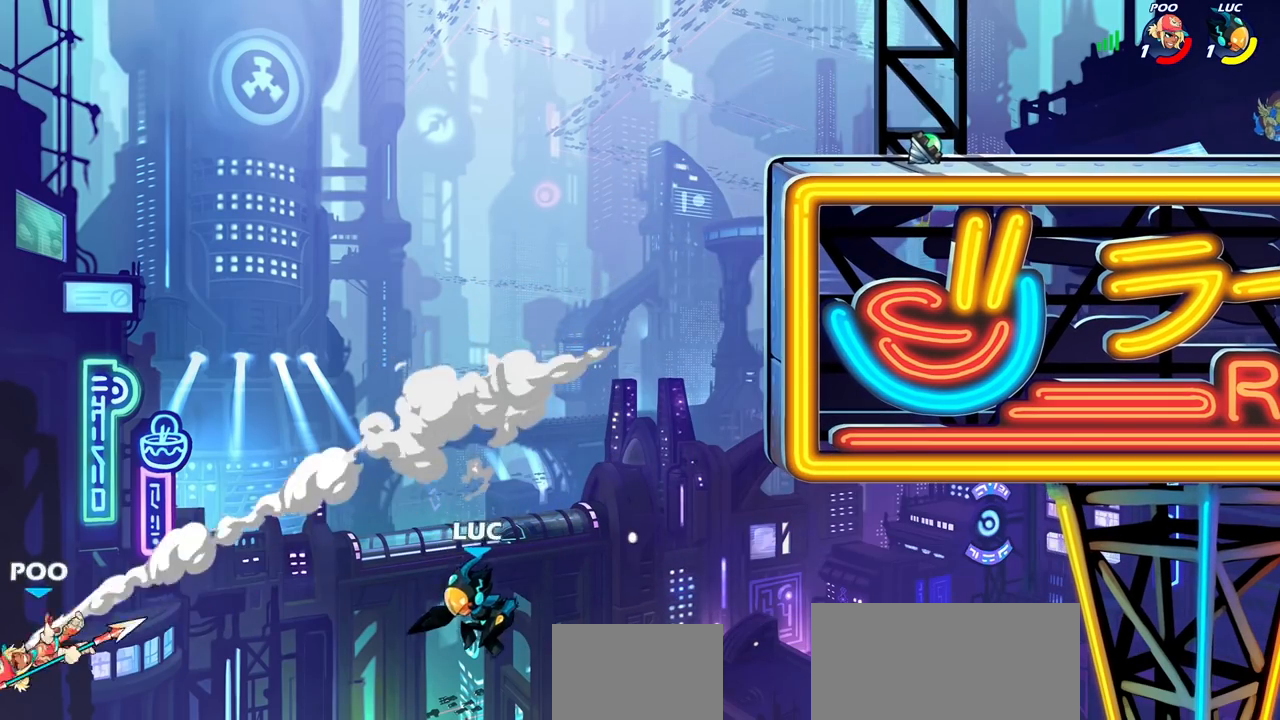
{"dt_ms": 500, "buttons": ["R1"], "left_stick": "down-left", "right_stick": "center"}
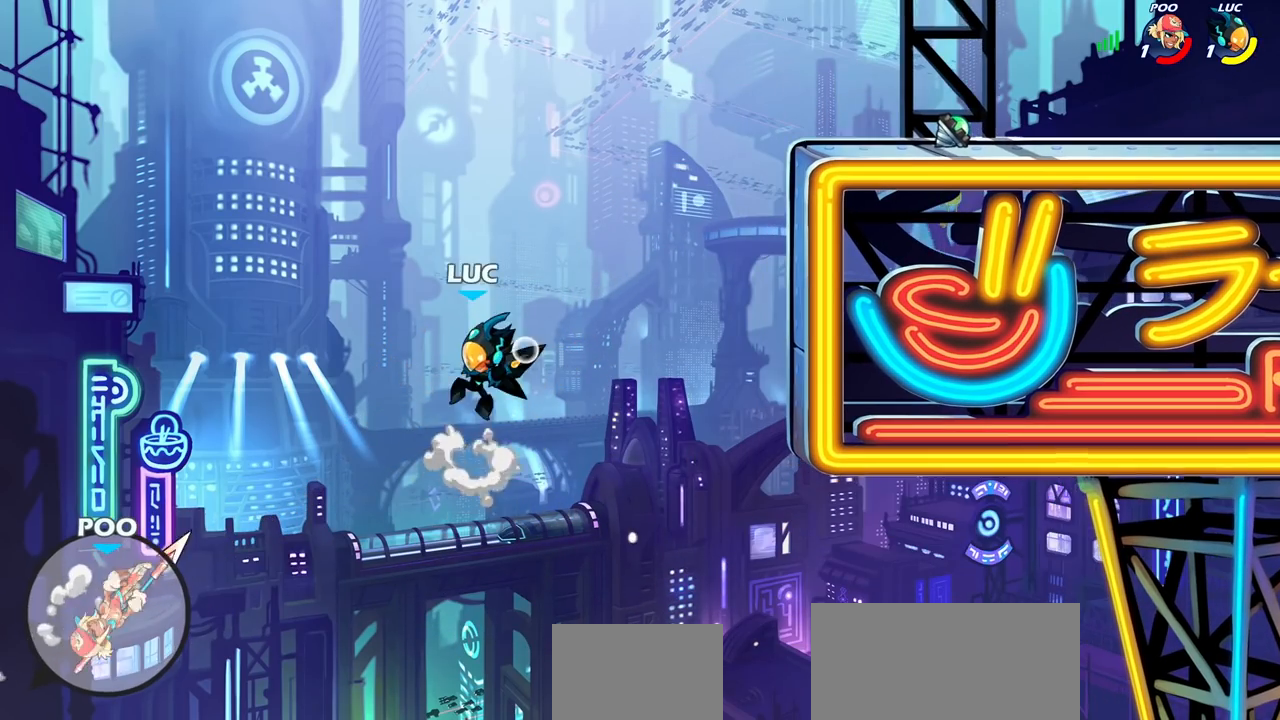
{"dt_ms": 500, "buttons": [], "left_stick": "right", "right_stick": "center", "events": [[50, "R1", "up"], [83, "left_stick", "center"], [467, "left_stick", "right"]]}
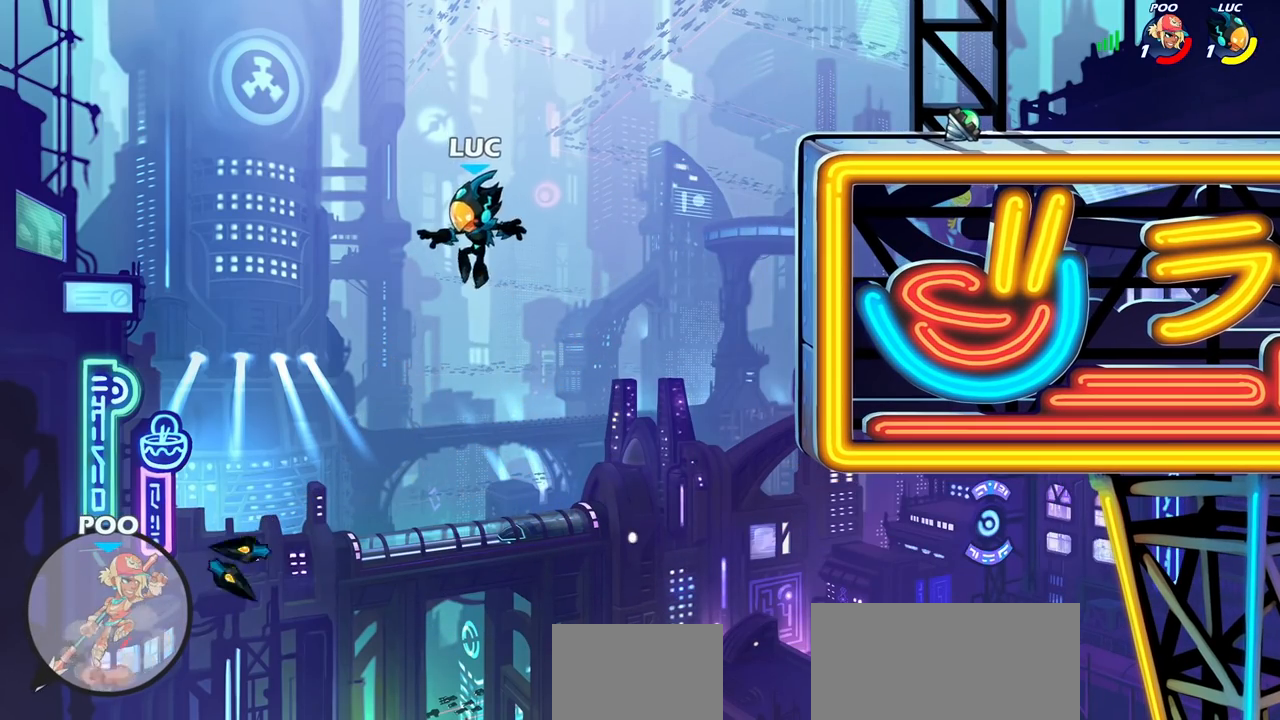
{"dt_ms": 500, "buttons": ["CROSS"], "left_stick": "right", "right_stick": "center", "events": [[217, "CROSS", "down"]]}
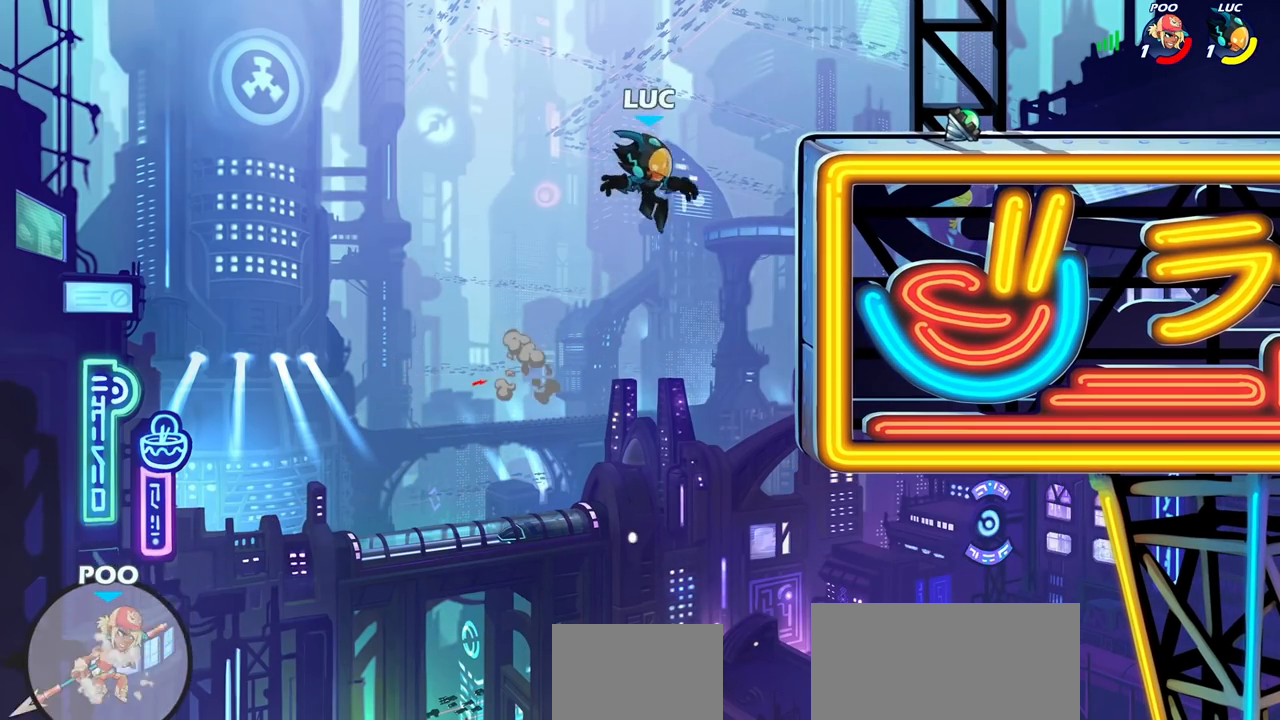
{"dt_ms": 500, "buttons": [], "left_stick": "right", "right_stick": "center", "events": [[217, "CROSS", "up"]]}
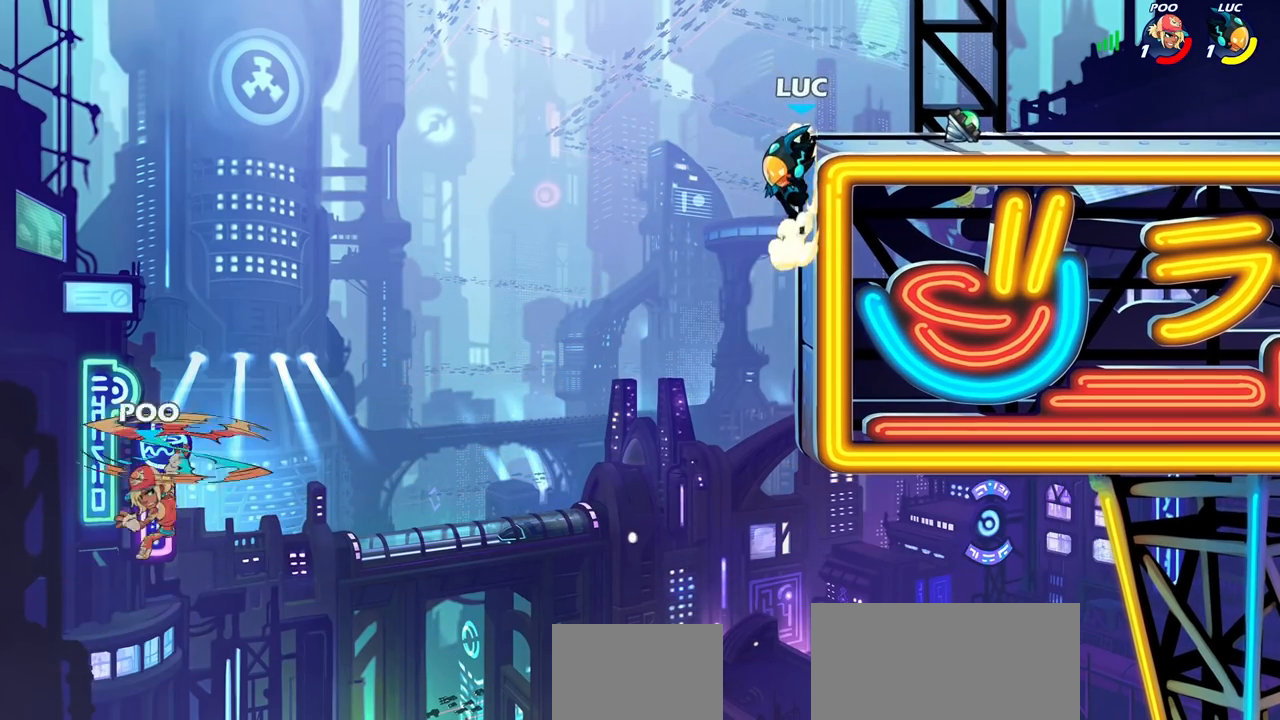
{"dt_ms": 500, "buttons": [], "left_stick": "center", "right_stick": "center", "events": [[83, "CROSS", "down"], [183, "CROSS", "up"], [433, "left_stick", "center"]]}
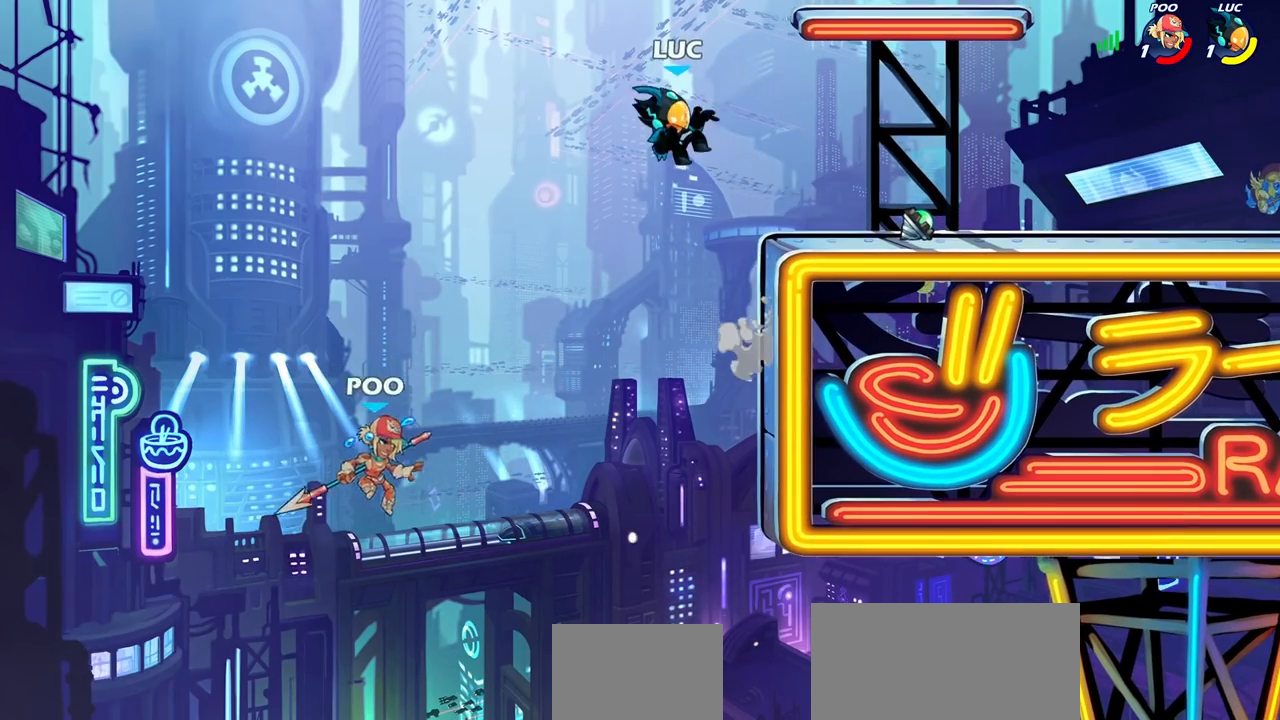
{"dt_ms": 500, "buttons": ["CIRCLE"], "left_stick": "down", "right_stick": "center", "events": [[67, "left_stick", "up-right"], [300, "left_stick", "center"], [400, "left_stick", "down"], [417, "CIRCLE", "down"]]}
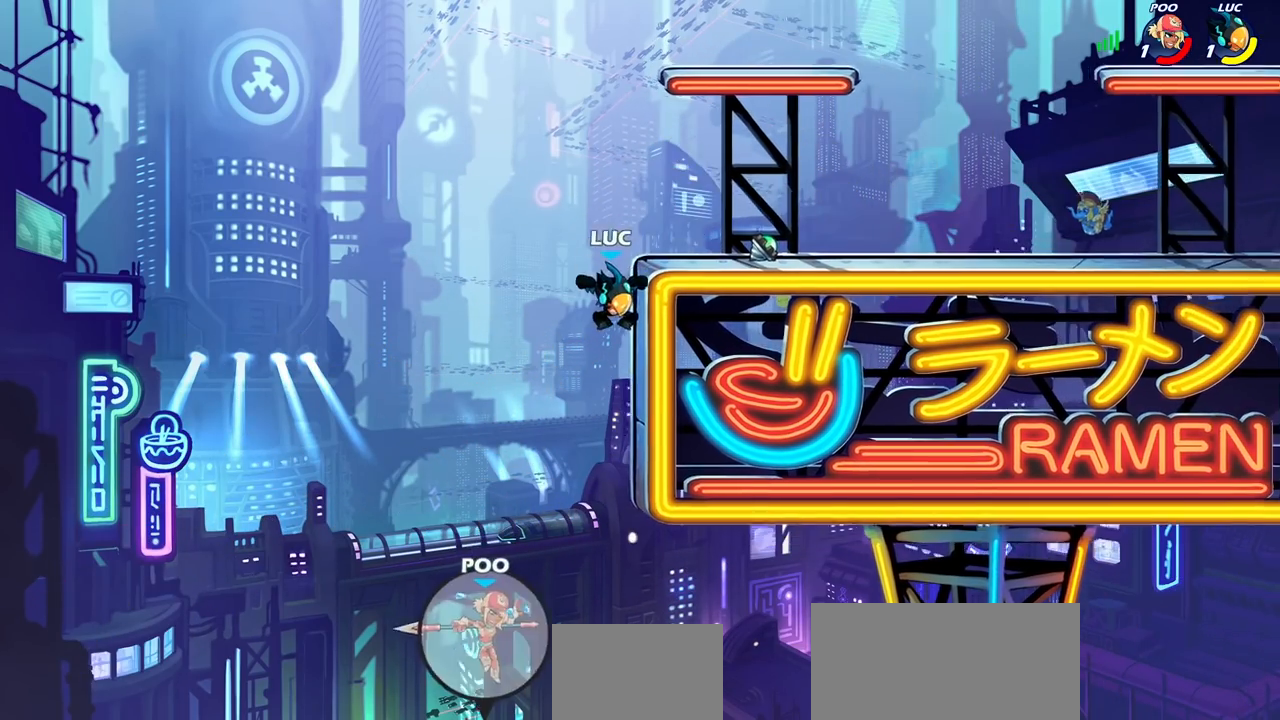
{"dt_ms": 500, "buttons": [], "left_stick": "up-left", "right_stick": "center", "events": [[300, "CIRCLE", "up"], [300, "left_stick", "center"], [467, "left_stick", "up-left"]]}
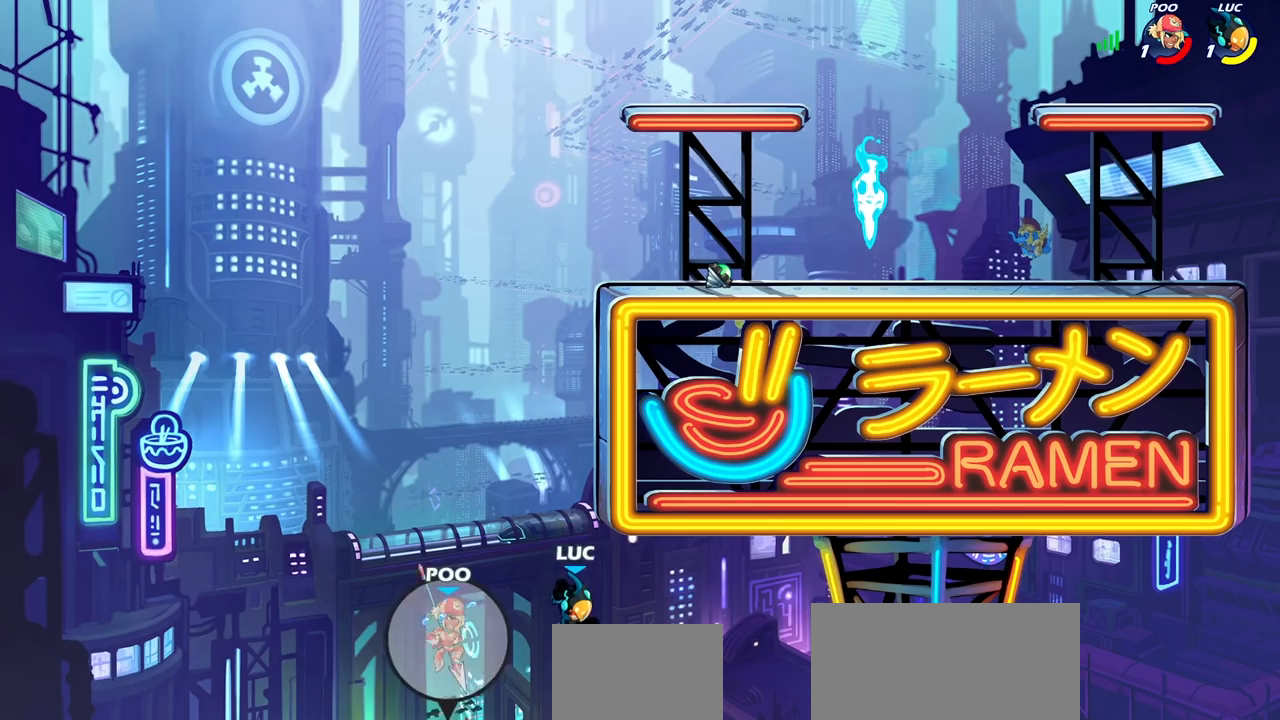
{"dt_ms": 500, "buttons": [], "left_stick": "center", "right_stick": "center", "events": [[33, "left_stick", "up"], [167, "CROSS", "down"], [250, "CIRCLE", "down"], [250, "CROSS", "up"], [300, "left_stick", "center"], [383, "CIRCLE", "up"]]}